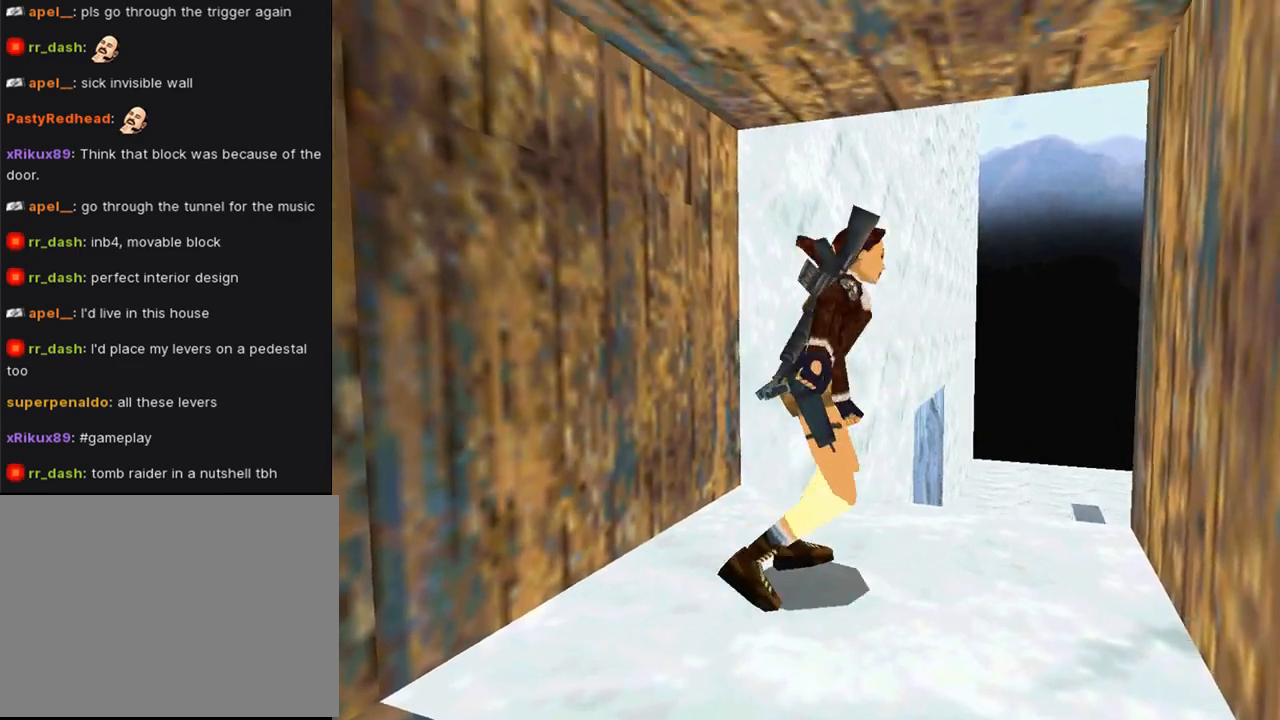
Gameplay with a controller (PlayStation layout); each line is a JSON object with the inputs held at the frame after it. "events" lists button and stick changes between this image and that frame as [ms after this image, input, new state], when the widget could be followed in between. Not read: R1.
{"buttons": ["DPAD_UP", "DPAD_LEFT"], "left_stick": "center", "right_stick": "center", "events": []}
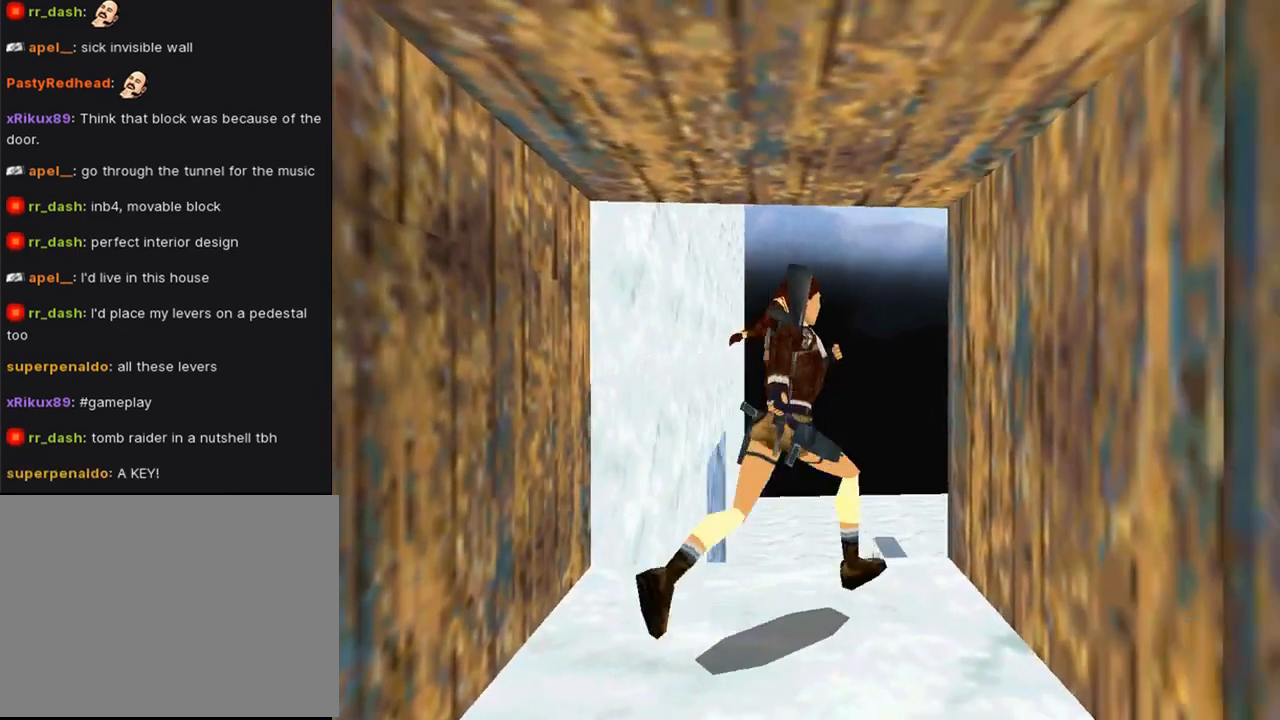
{"buttons": ["DPAD_UP", "DPAD_LEFT"], "left_stick": "center", "right_stick": "center", "events": []}
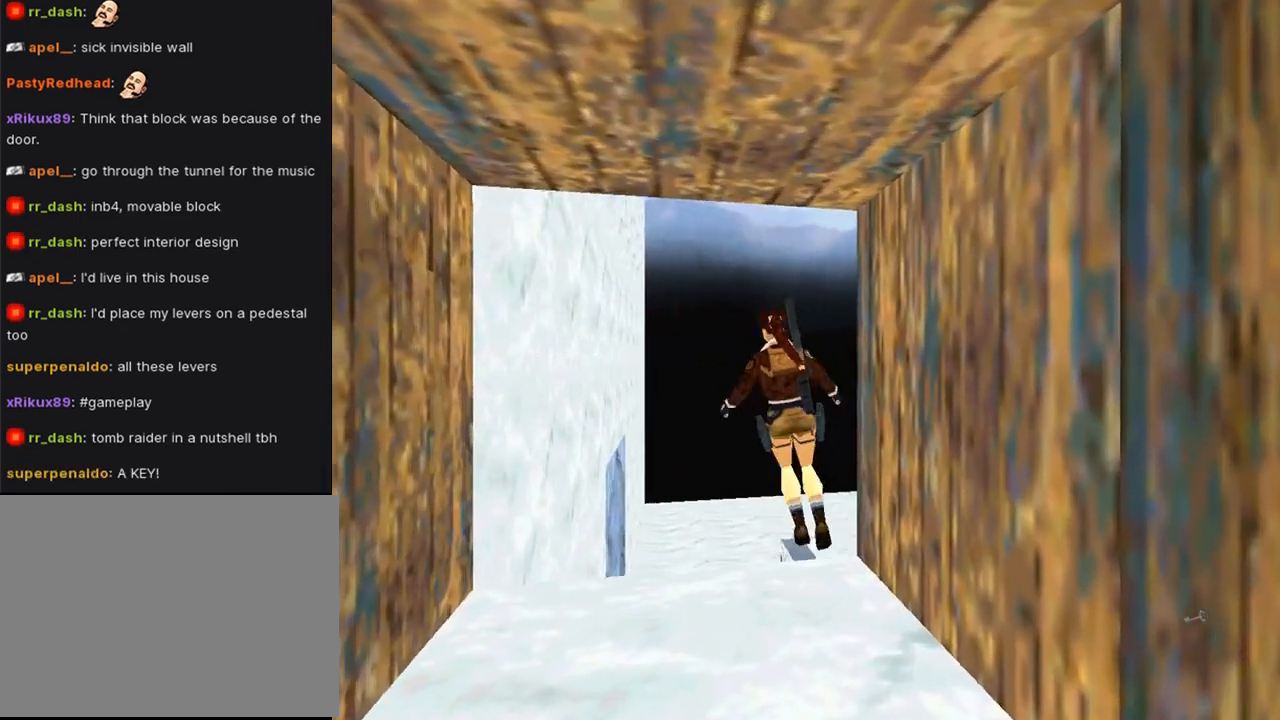
{"buttons": ["DPAD_UP", "DPAD_LEFT"], "left_stick": "center", "right_stick": "center", "events": []}
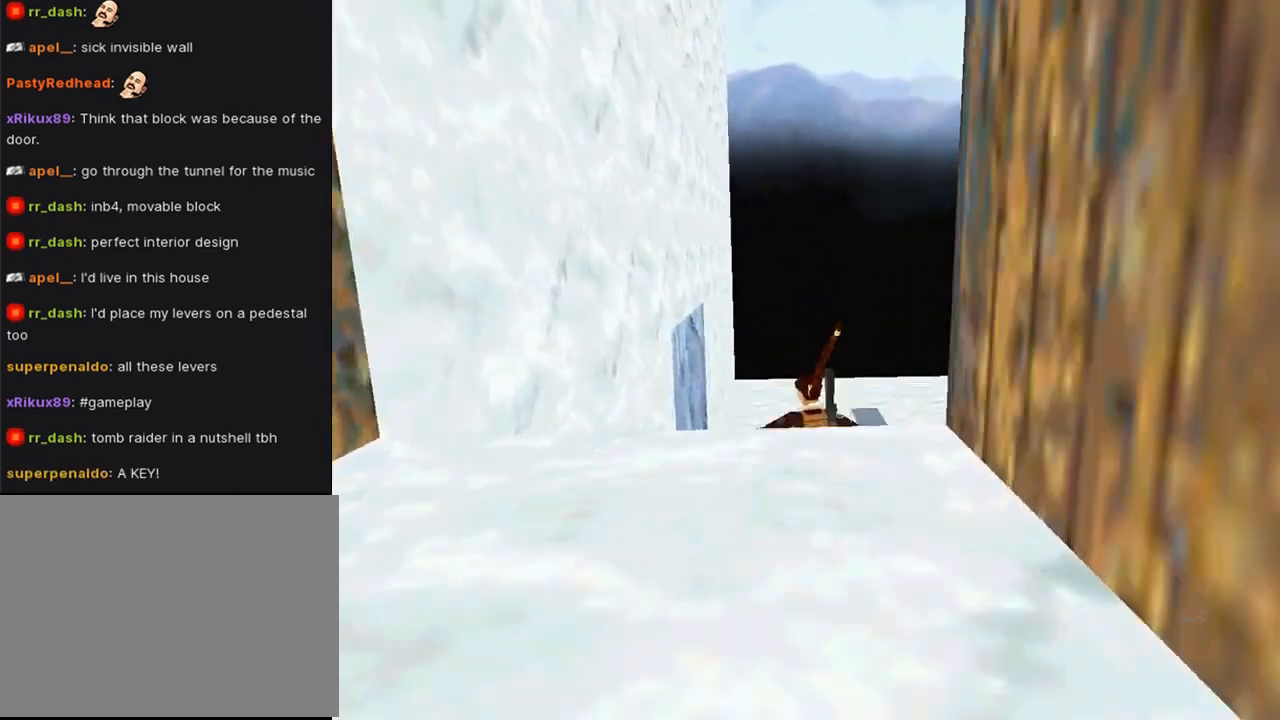
{"buttons": ["DPAD_UP"], "left_stick": "center", "right_stick": "center", "events": [[100, "DPAD_LEFT", "up"], [300, "DPAD_LEFT", "down"], [500, "DPAD_LEFT", "up"]]}
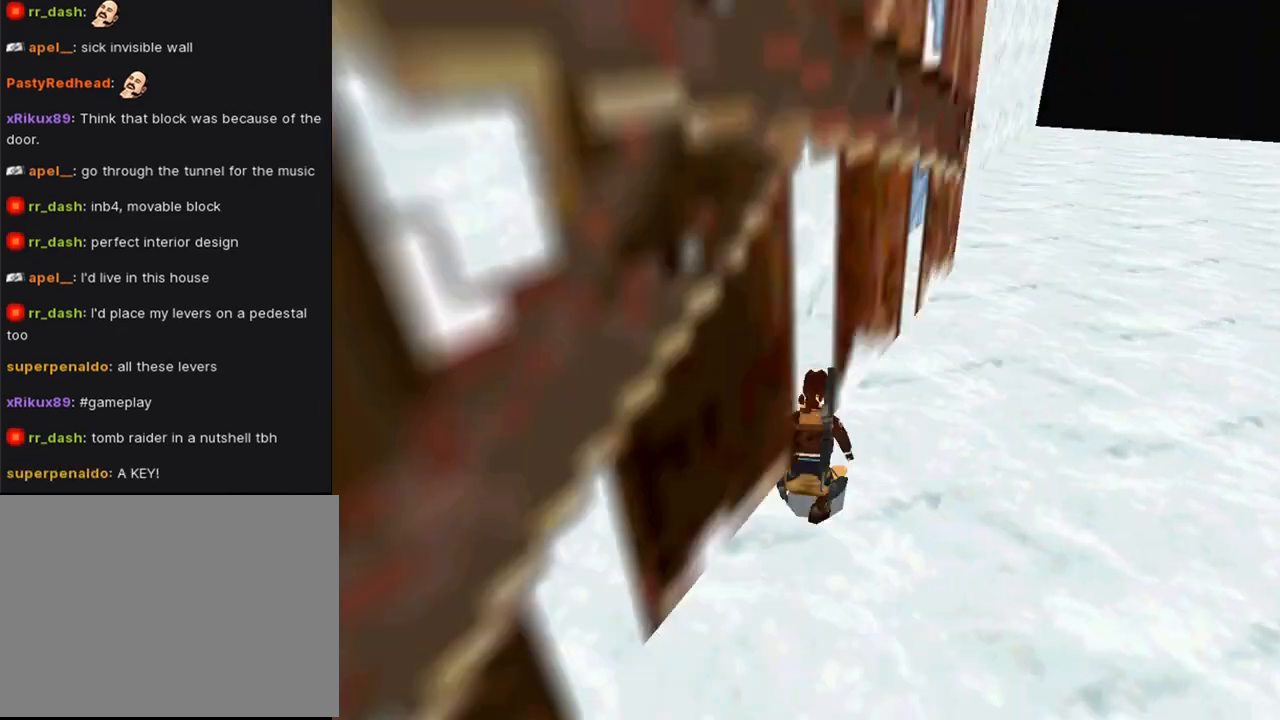
{"buttons": ["DPAD_UP", "DPAD_RIGHT"], "left_stick": "center", "right_stick": "center", "events": [[100, "DPAD_RIGHT", "down"]]}
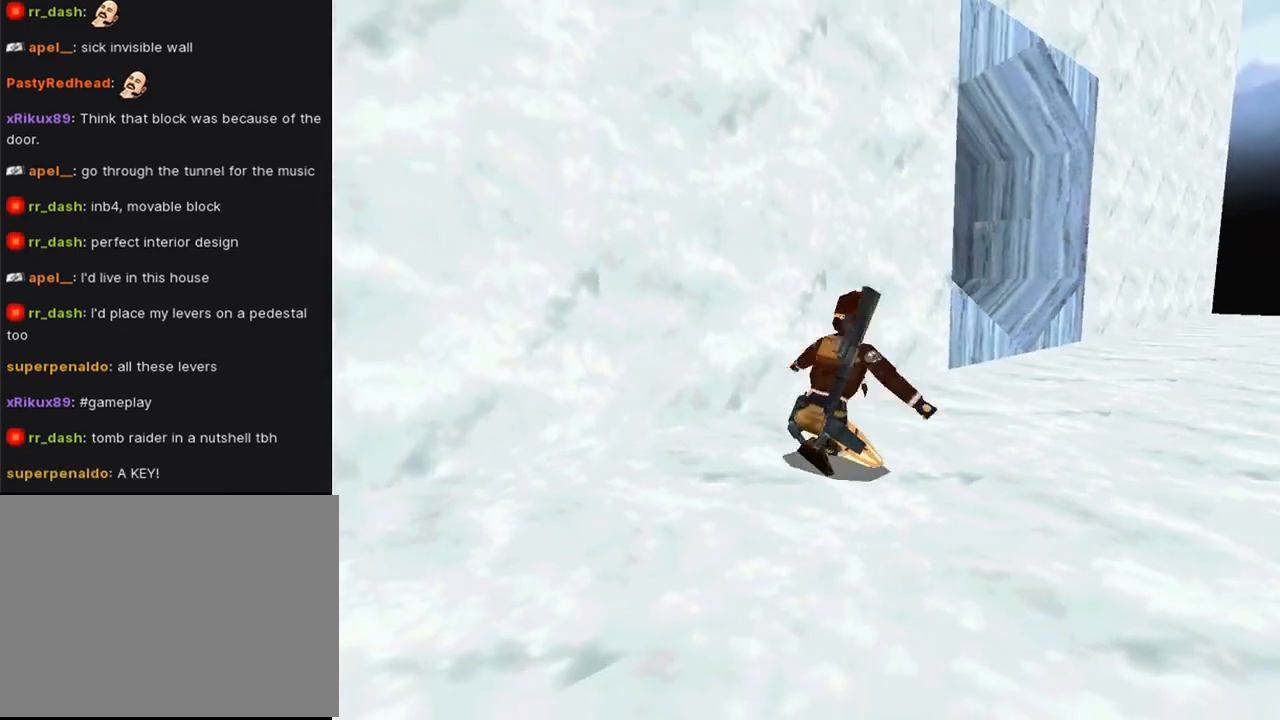
{"buttons": ["DPAD_UP"], "left_stick": "center", "right_stick": "center", "events": [[233, "DPAD_RIGHT", "up"]]}
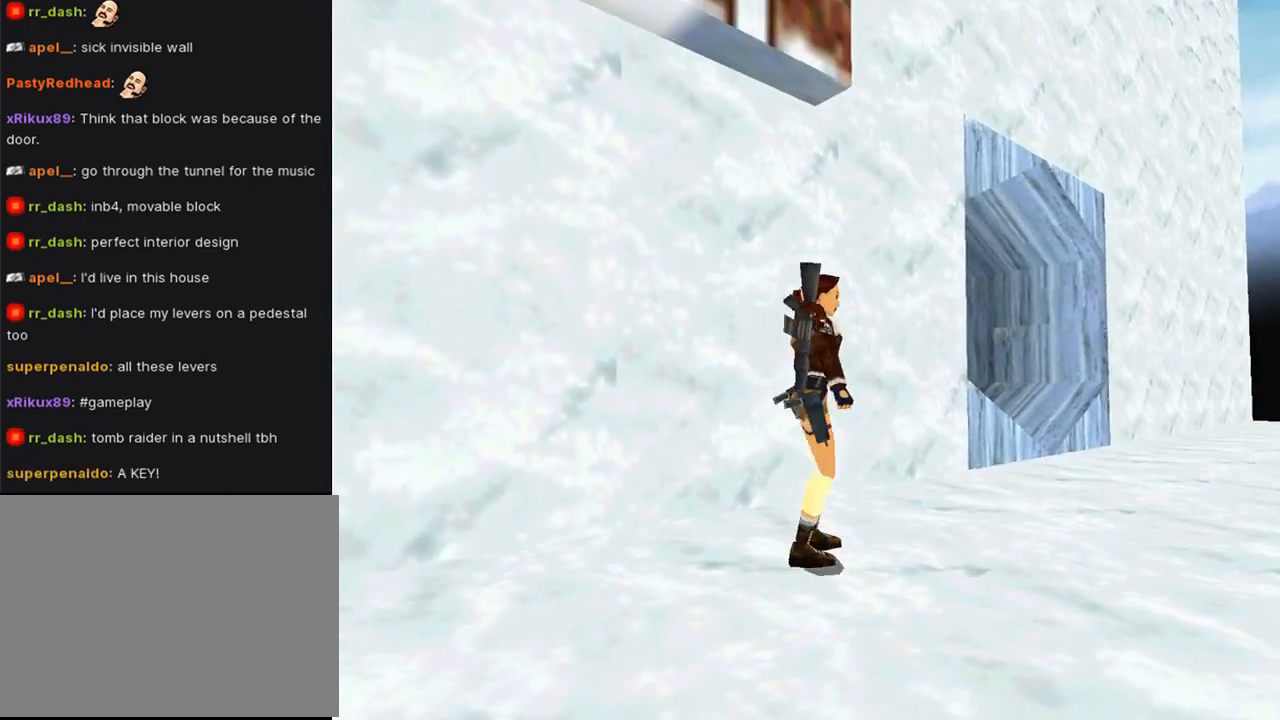
{"buttons": ["DPAD_UP"], "left_stick": "center", "right_stick": "center", "events": []}
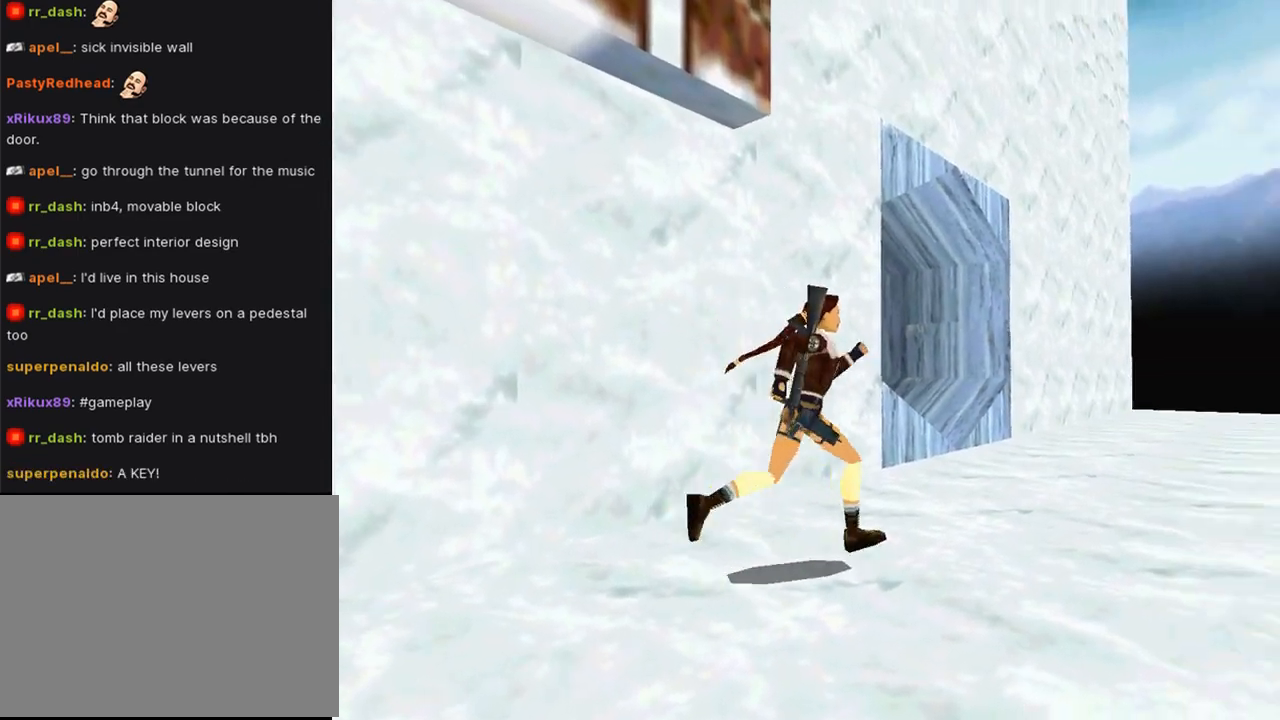
{"buttons": ["DPAD_UP", "DPAD_LEFT"], "left_stick": "center", "right_stick": "center", "events": [[33, "DPAD_LEFT", "down"]]}
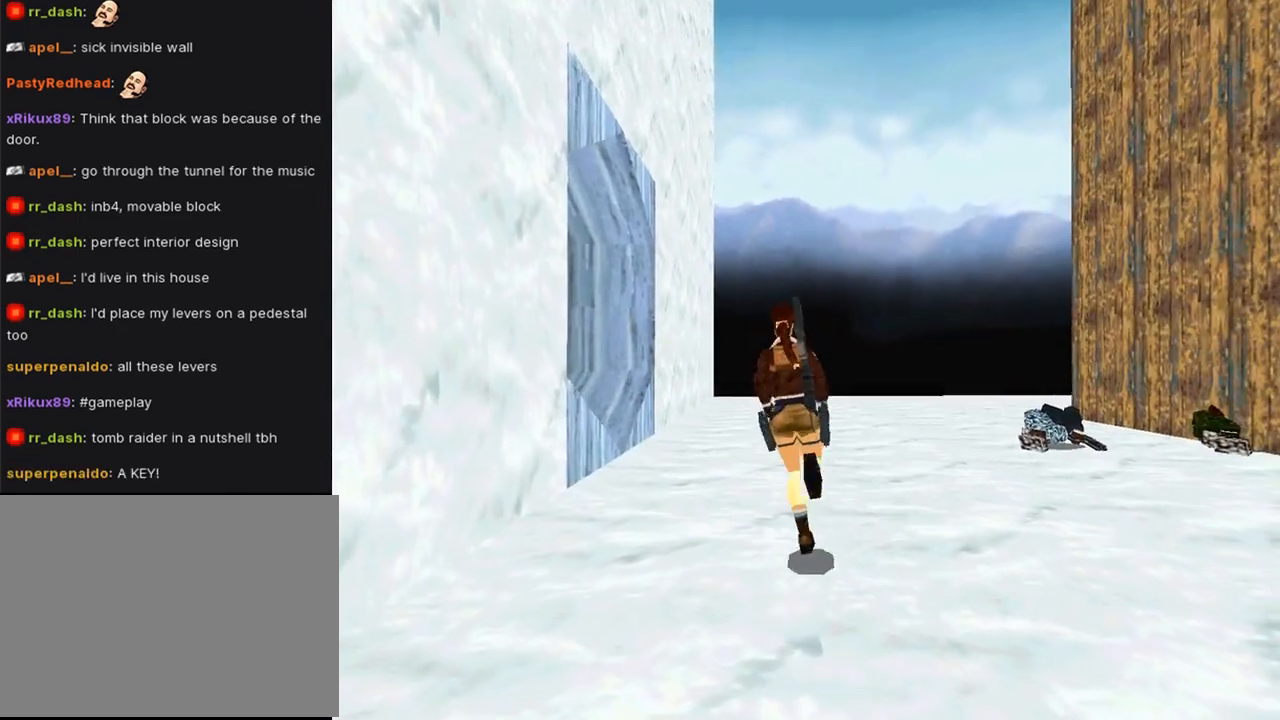
{"buttons": ["SQUARE", "DPAD_UP", "DPAD_LEFT"], "left_stick": "center", "right_stick": "center", "events": [[233, "SQUARE", "down"]]}
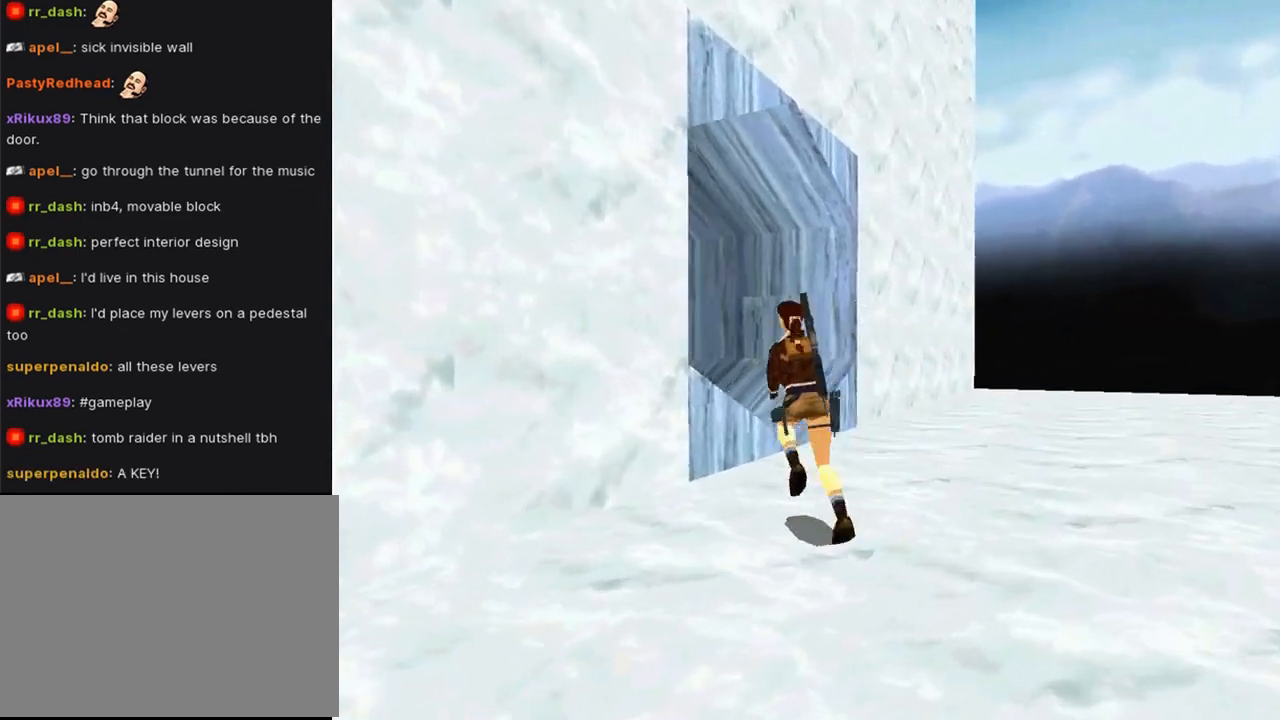
{"buttons": [], "left_stick": "center", "right_stick": "center", "events": [[33, "DPAD_LEFT", "up"], [67, "SQUARE", "up"], [300, "DPAD_UP", "up"], [300, "L3", "down"], [400, "L3", "up"]]}
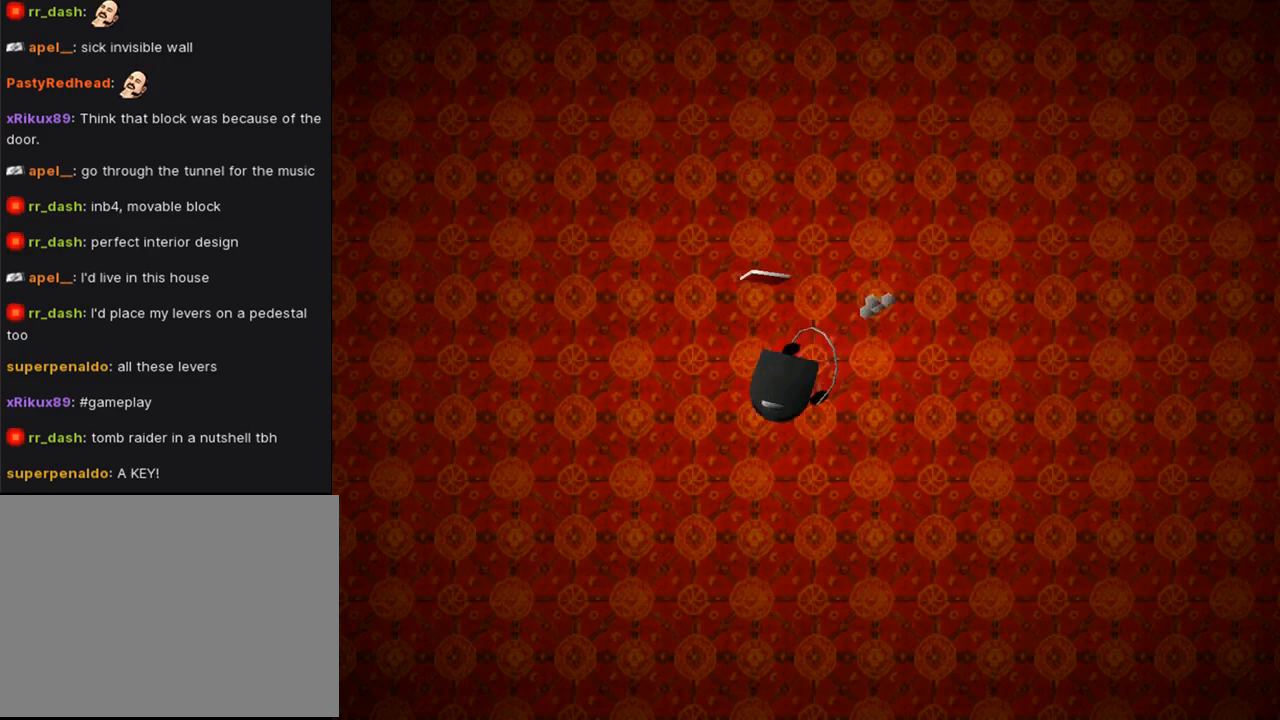
{"buttons": [], "left_stick": "center", "right_stick": "center", "events": []}
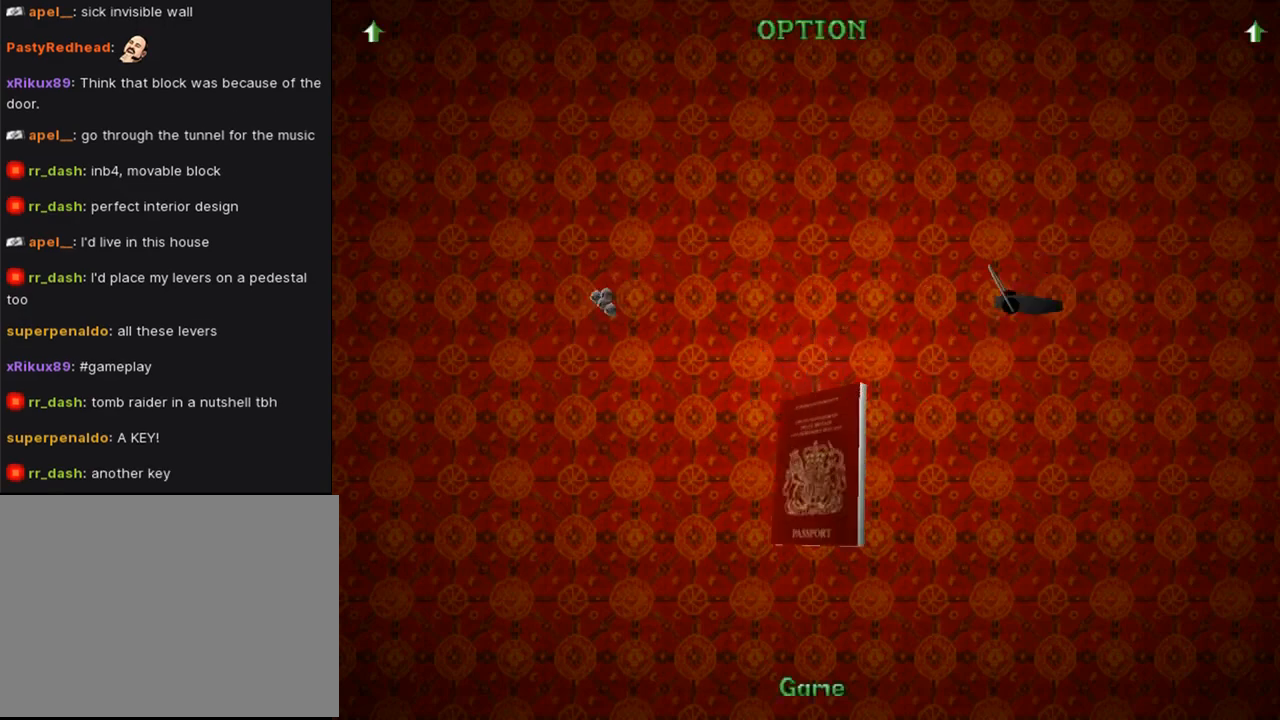
{"buttons": [], "left_stick": "center", "right_stick": "center", "events": []}
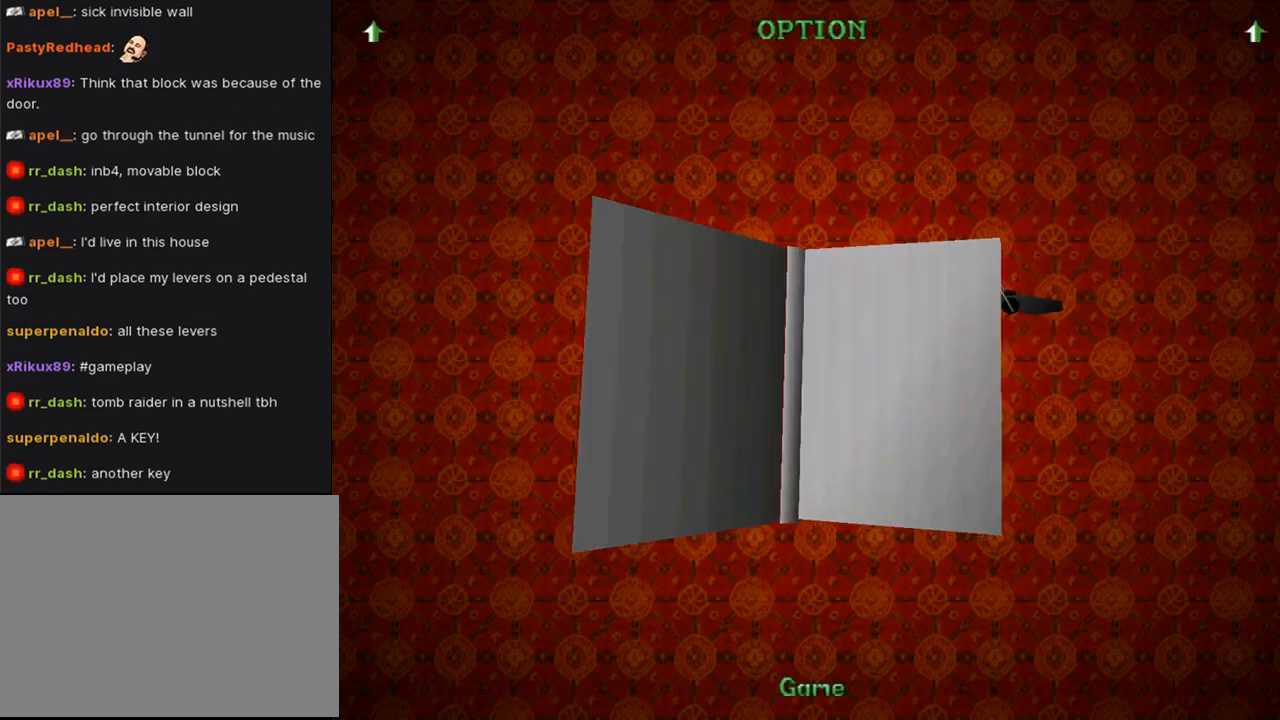
{"buttons": [], "left_stick": "center", "right_stick": "center", "events": [[400, "DPAD_DOWN", "down"], [500, "DPAD_DOWN", "up"]]}
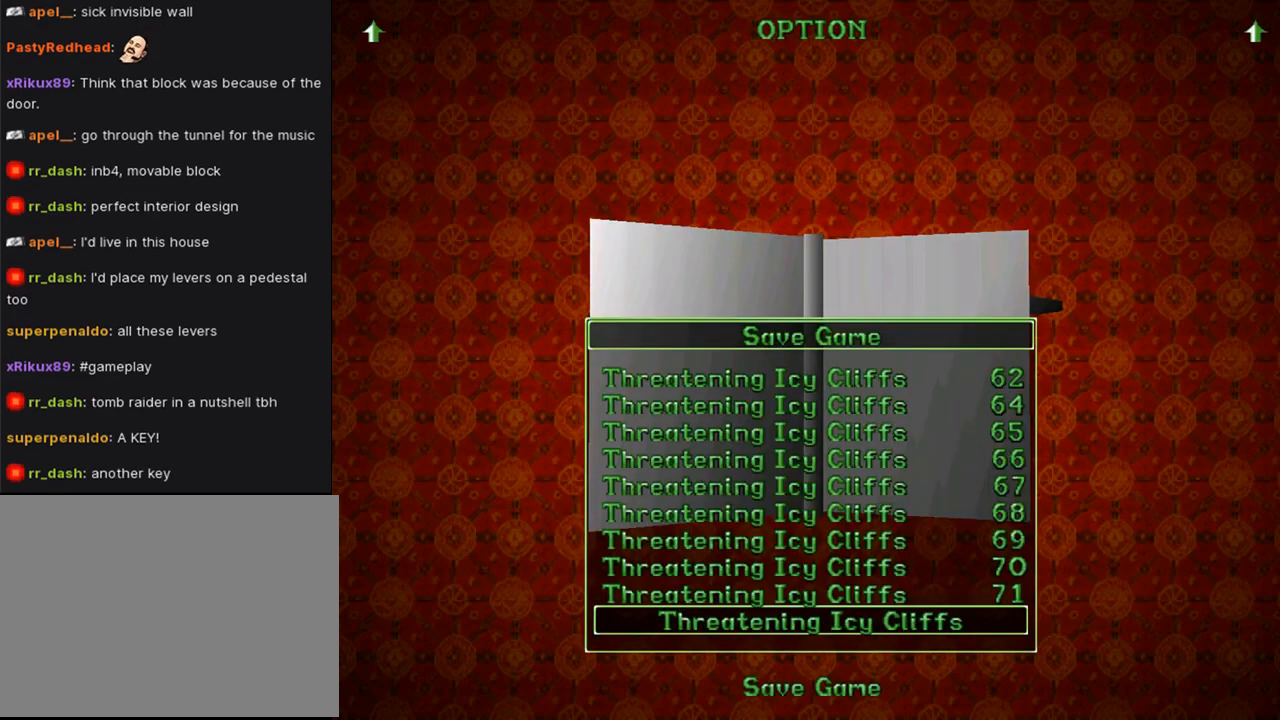
{"buttons": [], "left_stick": "center", "right_stick": "center", "events": [[167, "CROSS", "down"], [267, "CROSS", "up"]]}
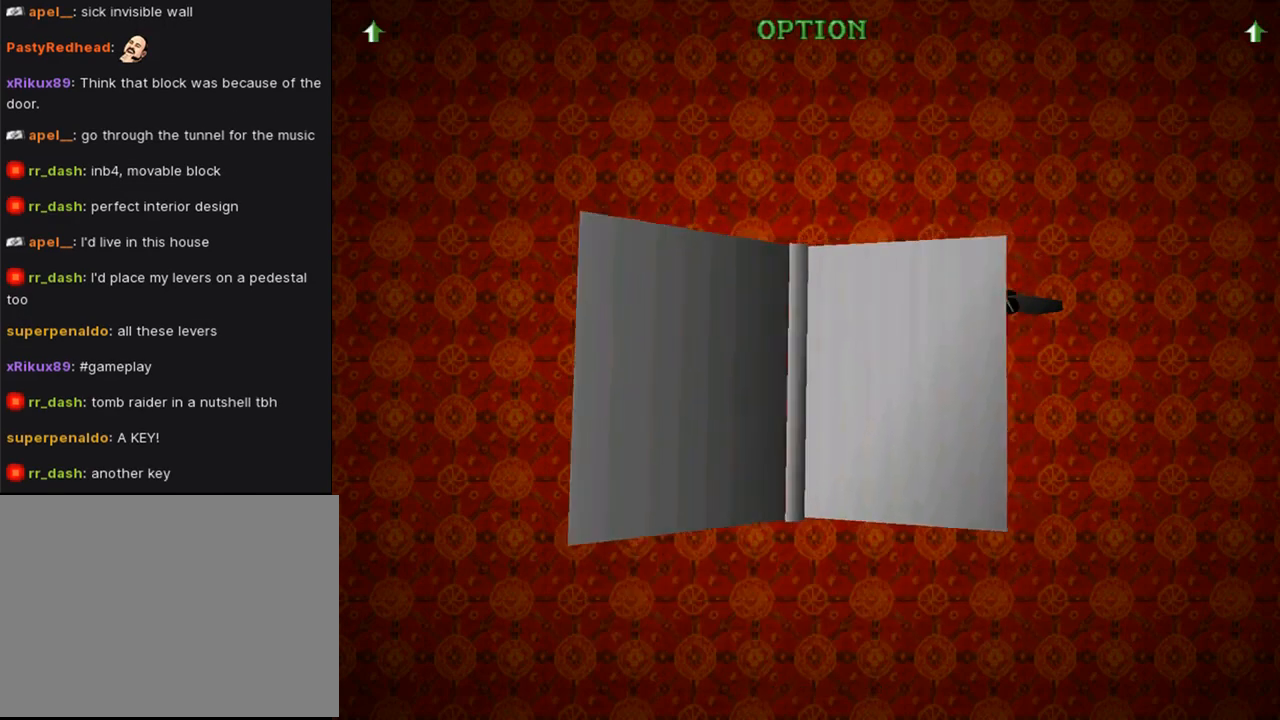
{"buttons": ["DPAD_UP", "DPAD_LEFT"], "left_stick": "center", "right_stick": "center", "events": [[267, "DPAD_UP", "down"], [333, "DPAD_LEFT", "down"]]}
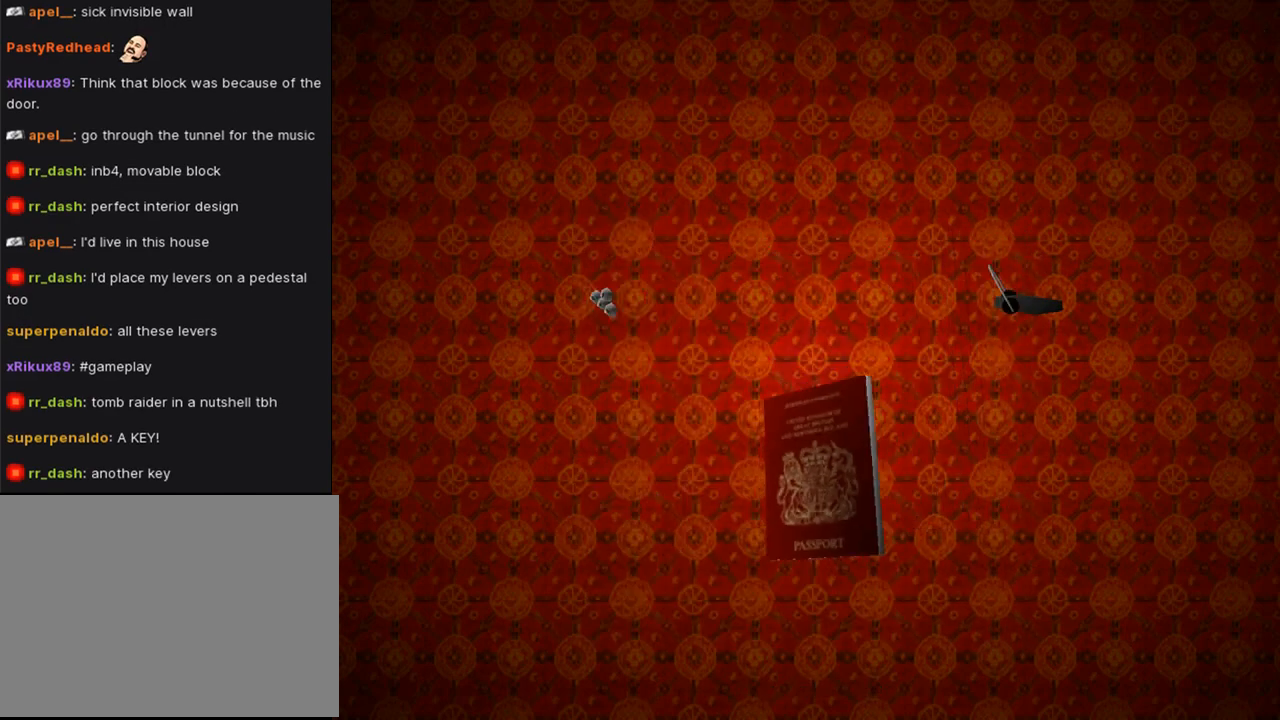
{"buttons": ["DPAD_UP", "DPAD_LEFT"], "left_stick": "center", "right_stick": "center", "events": []}
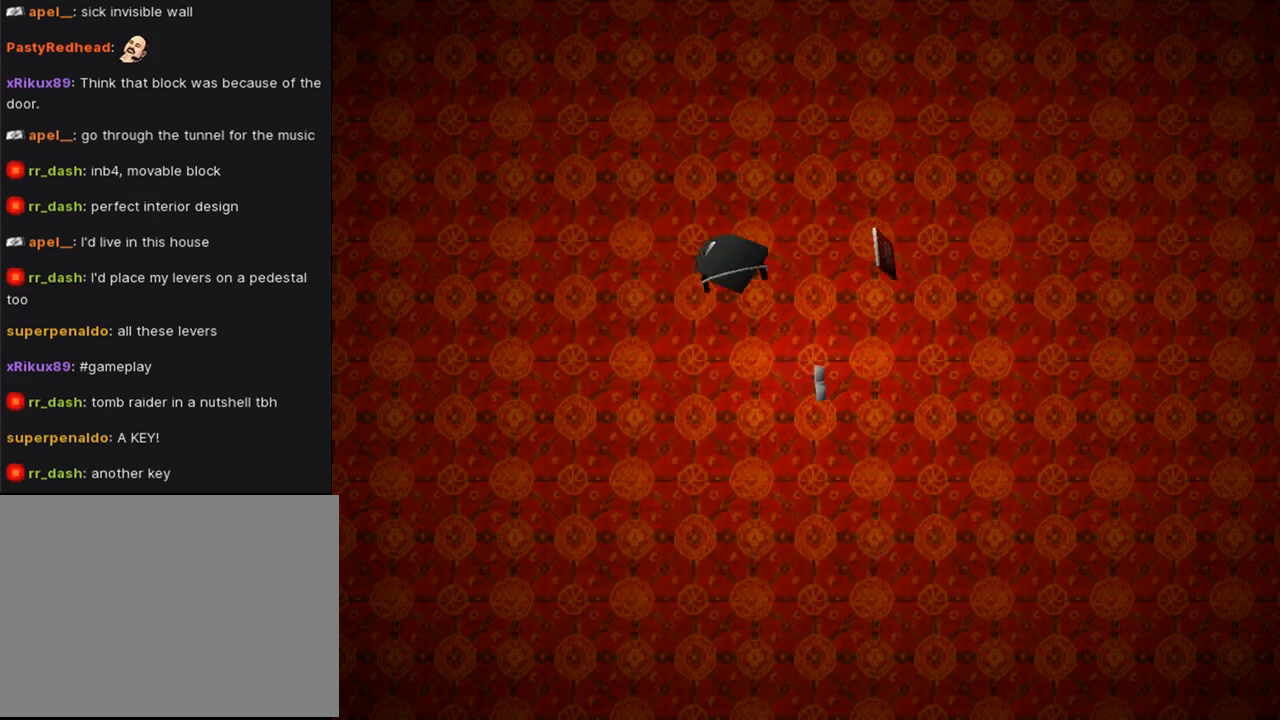
{"buttons": ["DPAD_UP", "DPAD_LEFT"], "left_stick": "center", "right_stick": "center", "events": []}
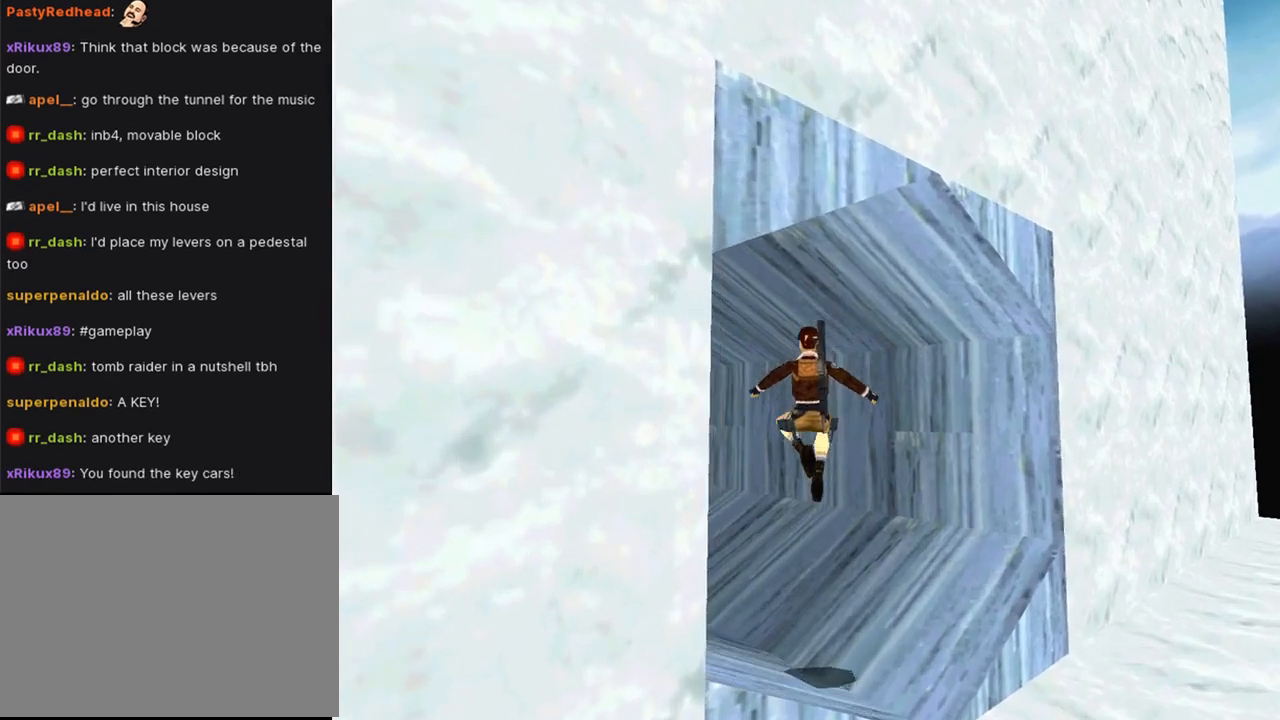
{"buttons": ["DPAD_UP", "DPAD_LEFT"], "left_stick": "center", "right_stick": "center", "events": []}
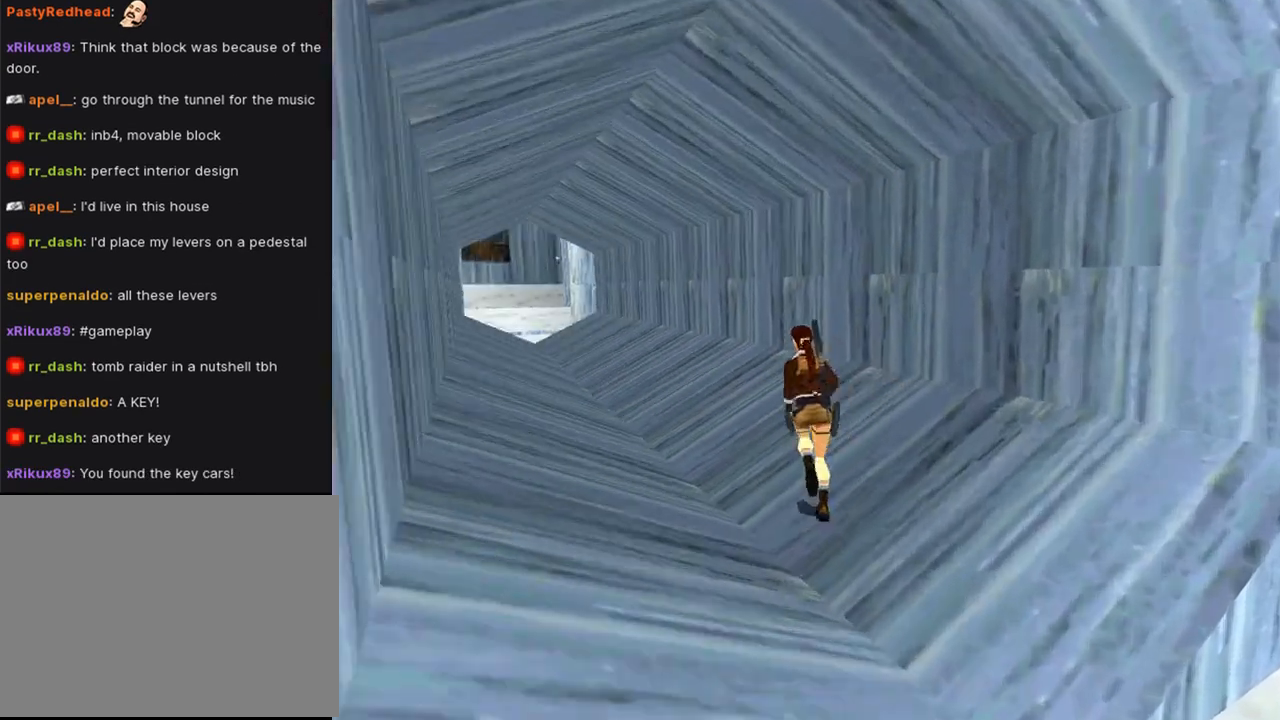
{"buttons": ["SQUARE", "DPAD_UP"], "left_stick": "center", "right_stick": "center", "events": [[100, "SQUARE", "down"], [167, "DPAD_LEFT", "up"]]}
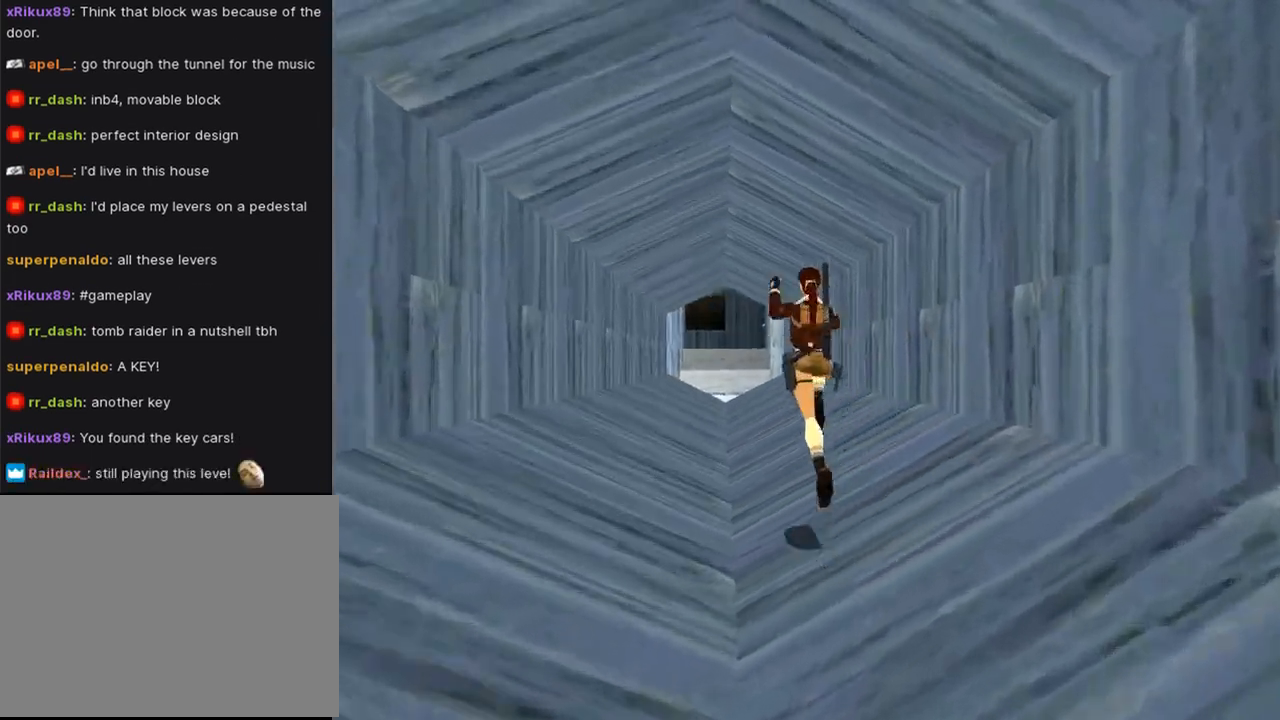
{"buttons": ["SQUARE", "DPAD_UP"], "left_stick": "center", "right_stick": "center", "events": []}
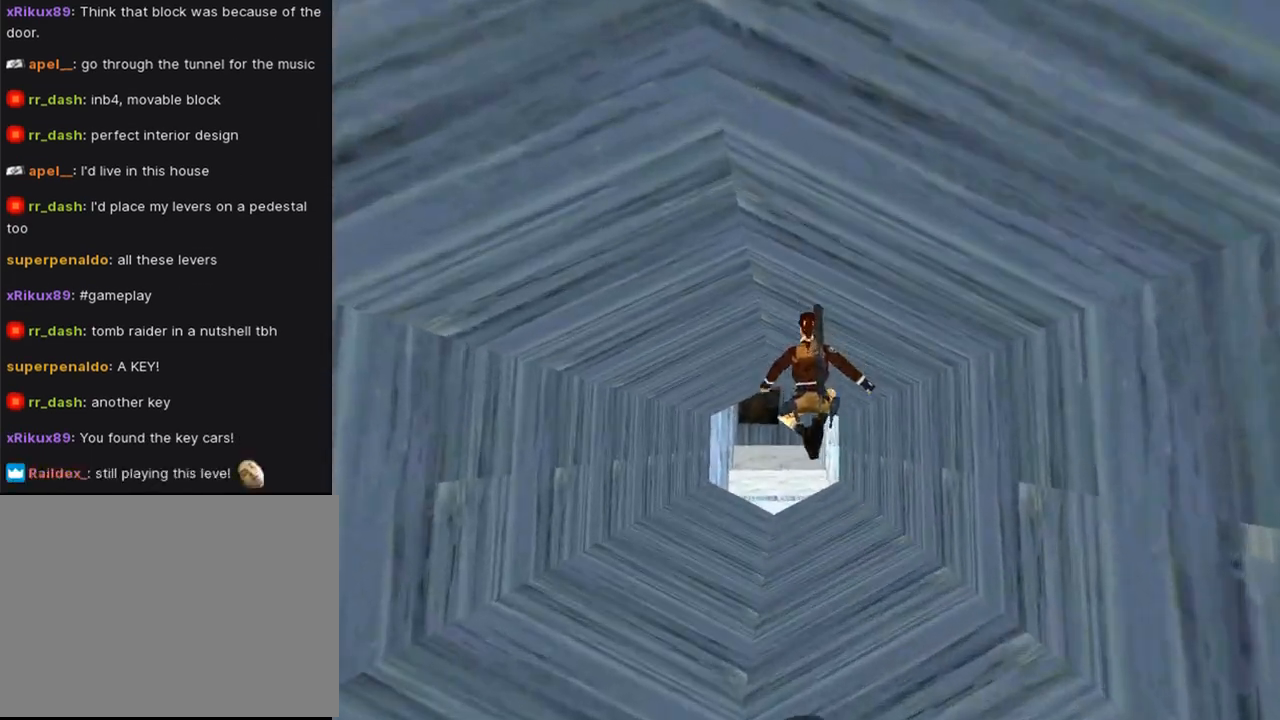
{"buttons": ["SQUARE", "DPAD_UP"], "left_stick": "center", "right_stick": "center", "events": [[267, "DPAD_LEFT", "down"], [467, "DPAD_LEFT", "up"]]}
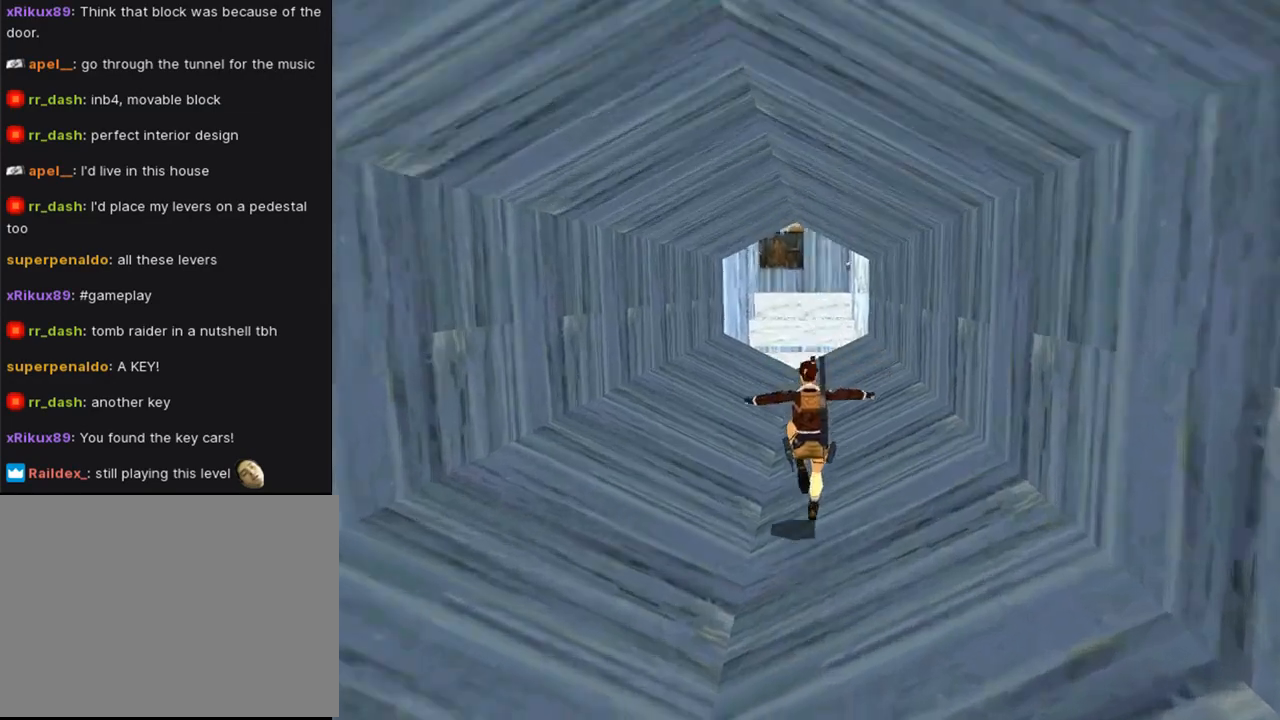
{"buttons": ["SQUARE", "DPAD_UP"], "left_stick": "center", "right_stick": "center", "events": []}
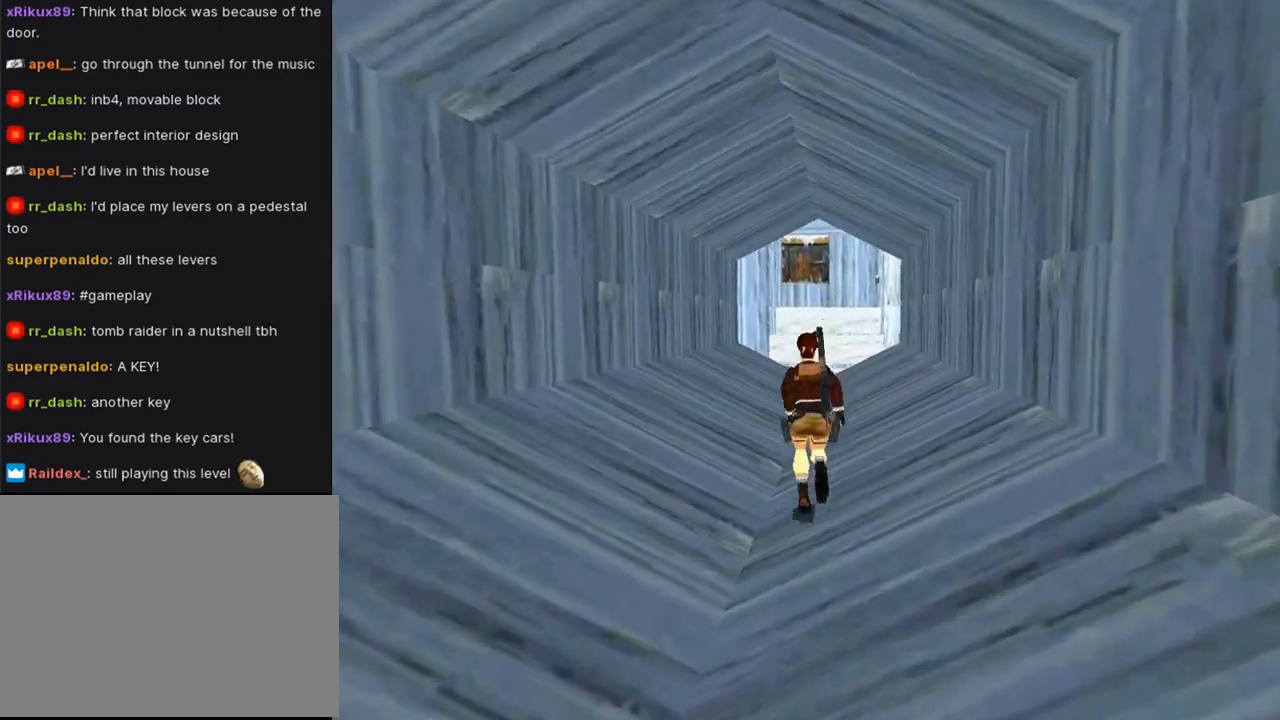
{"buttons": ["SQUARE", "DPAD_UP"], "left_stick": "center", "right_stick": "center", "events": []}
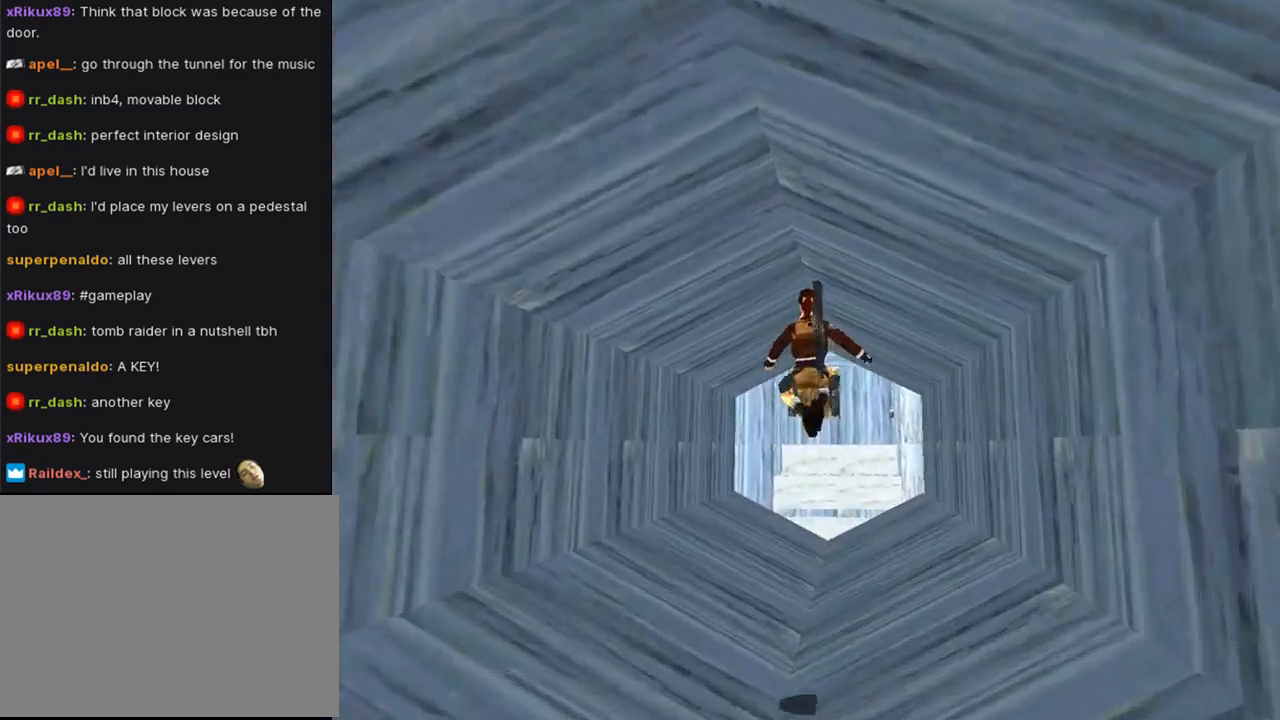
{"buttons": ["SQUARE", "DPAD_UP"], "left_stick": "center", "right_stick": "center", "events": []}